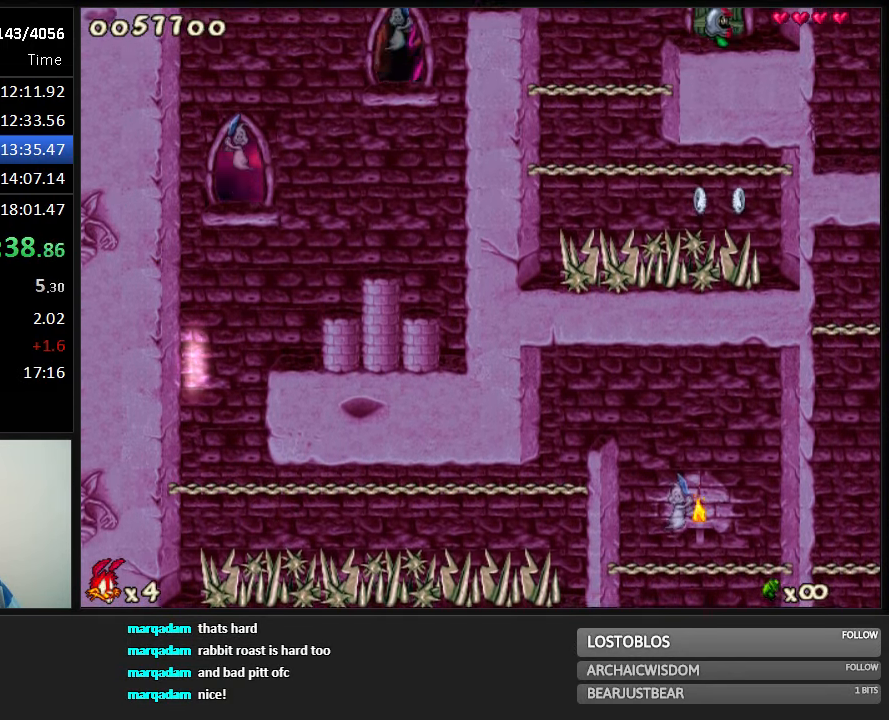
Gameplay with keyboard; each line is a JSON object with the keys held at the frame after it. "events" lists presses ("down") and releases ("up") of "1", "2", "3", "4", "5", "6", "7", "8", "9", "down", "jump", "left", "right", "run", "shoot" and "up" between this image and that frame as [ms after this image, input, new state], when the widget could be followed in between. No other keys are recorded. Mouse input is not recorded. Key names are as the overlay labels them; some are game actions (e.g. jump) rather than physical keys.
{"keys": ["jump", "right", "run"], "events": []}
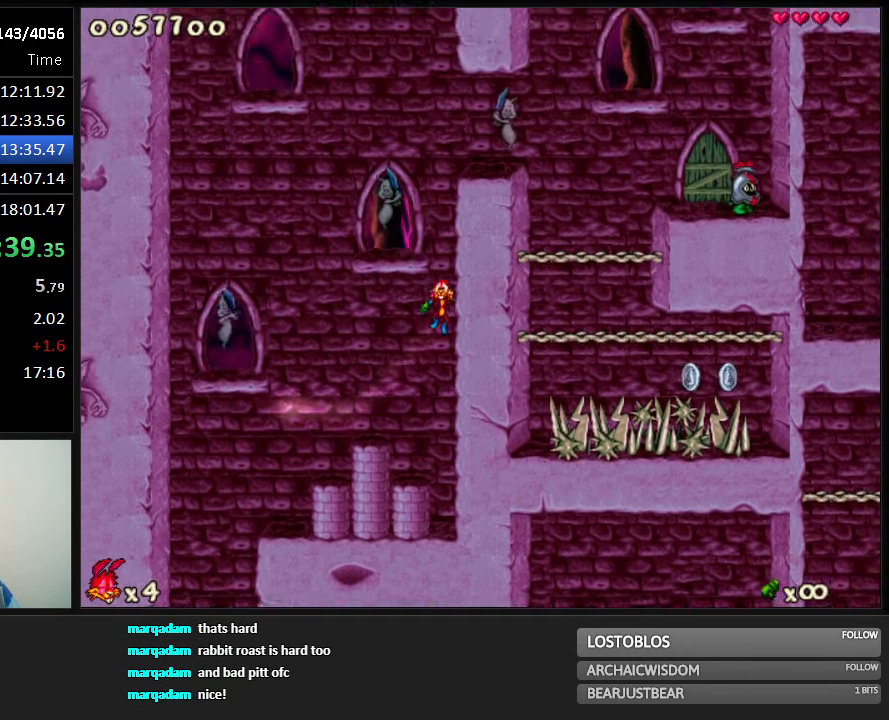
{"keys": ["right", "run"], "events": [[283, "jump", "up"]]}
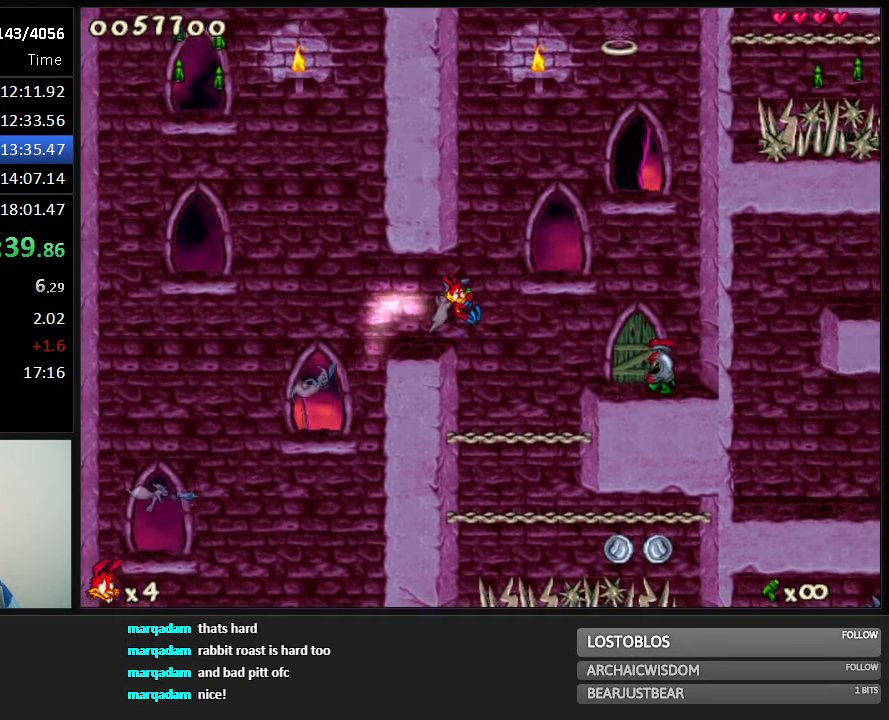
{"keys": ["run"], "events": [[367, "left", "down"], [367, "right", "up"], [467, "left", "up"]]}
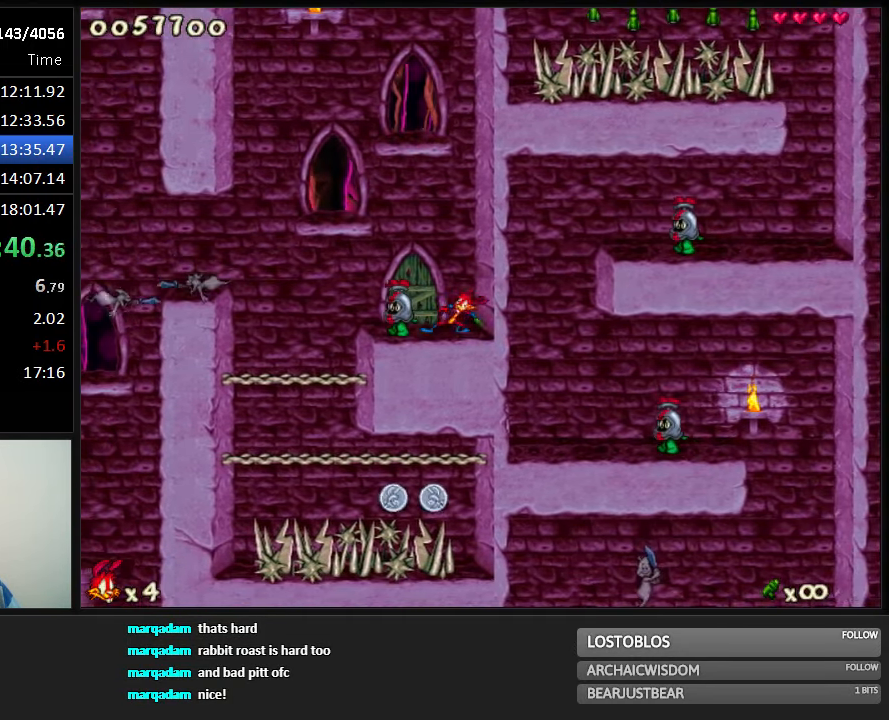
{"keys": ["run"], "events": []}
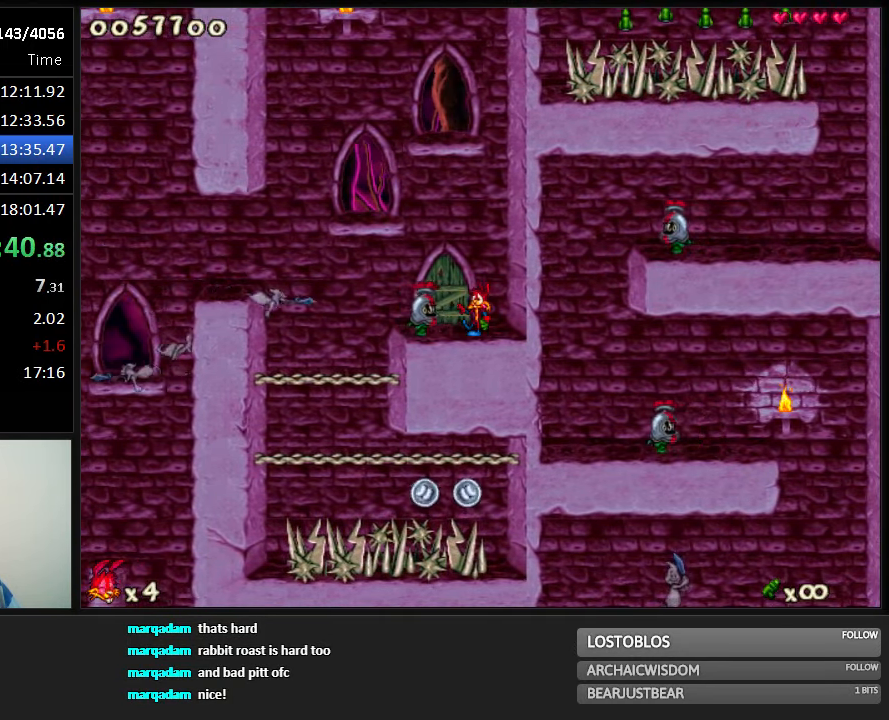
{"keys": ["run"], "events": [[100, "left", "down"], [134, "left", "up"]]}
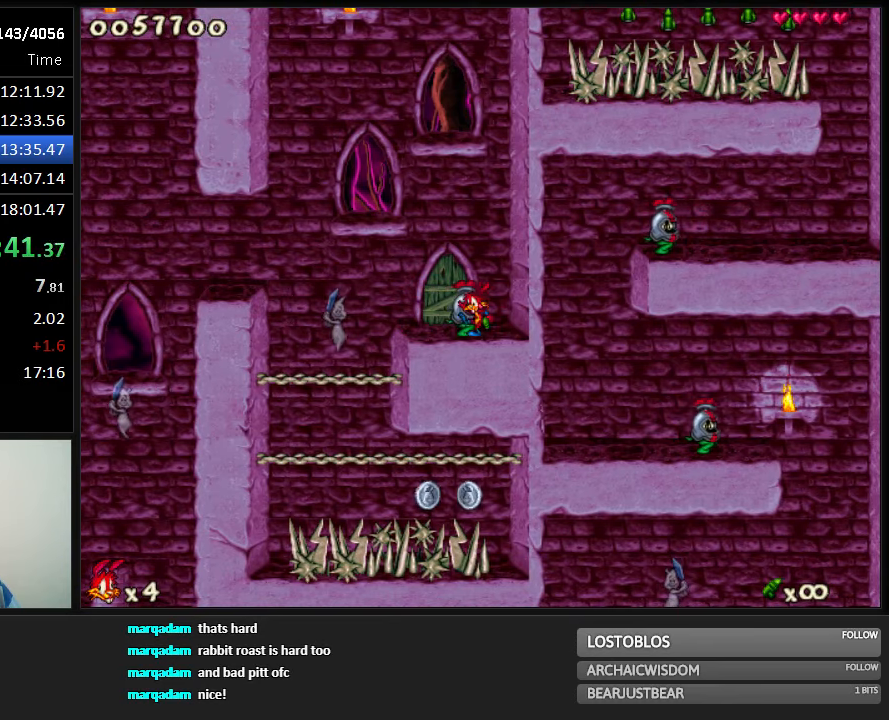
{"keys": ["run"], "events": []}
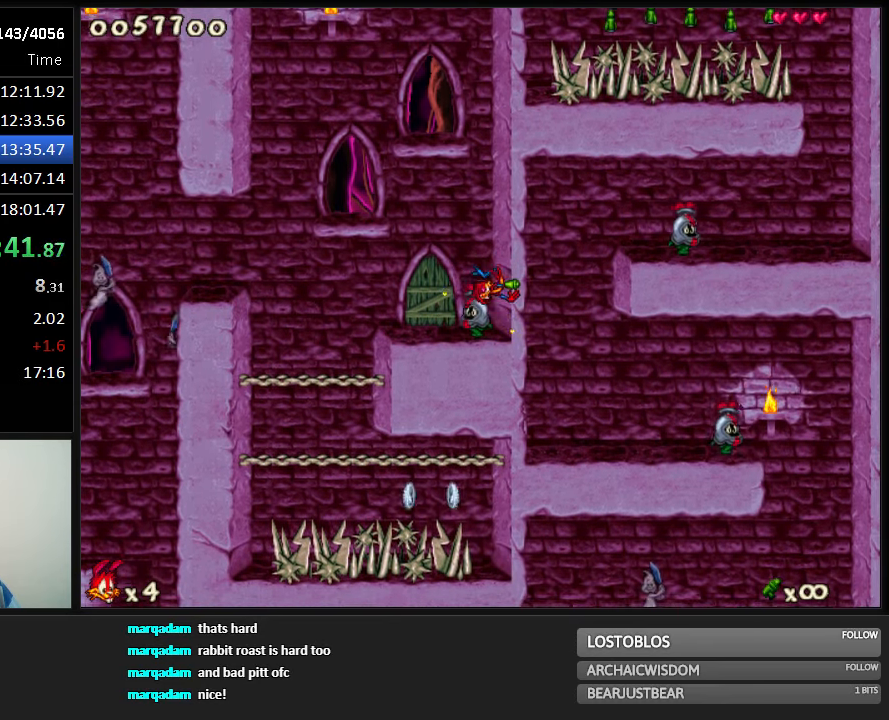
{"keys": ["jump", "run"], "events": [[117, "jump", "down"]]}
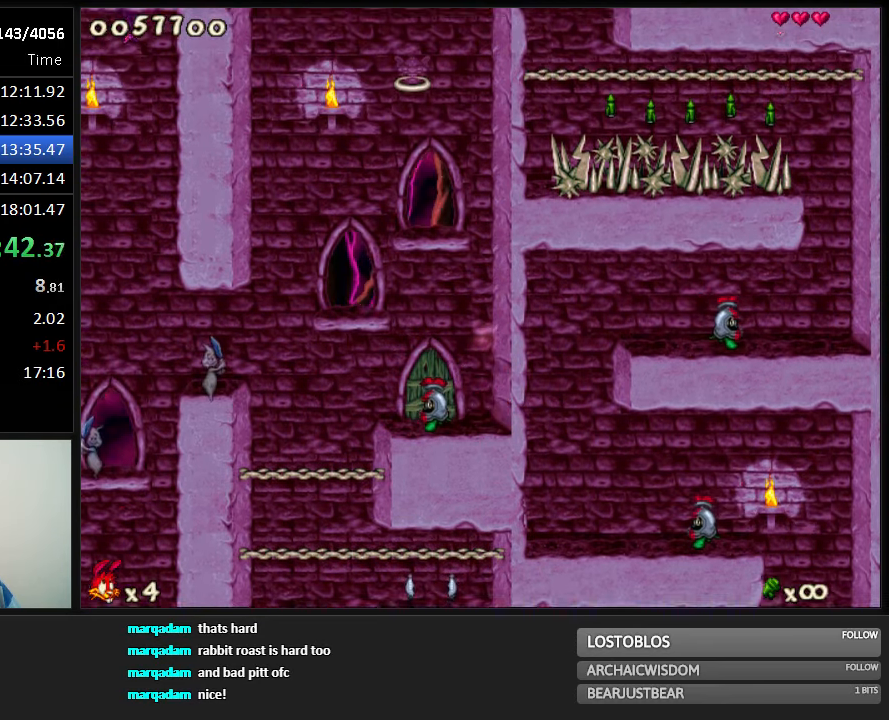
{"keys": ["run"], "events": [[100, "jump", "up"], [234, "jump", "down"], [267, "jump", "up"]]}
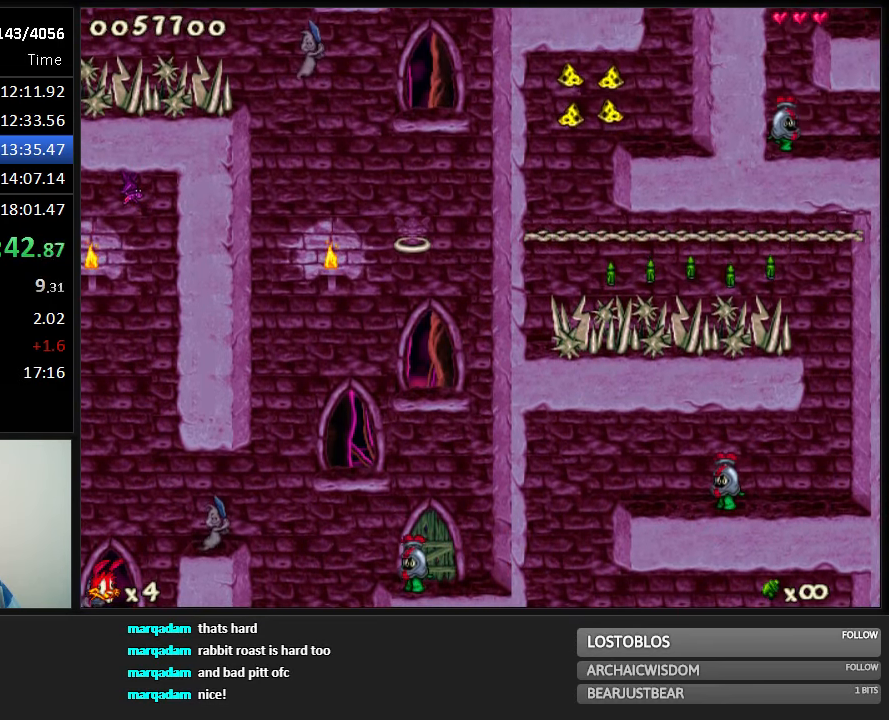
{"keys": ["jump", "left", "run"], "events": [[117, "left", "down"], [317, "jump", "down"]]}
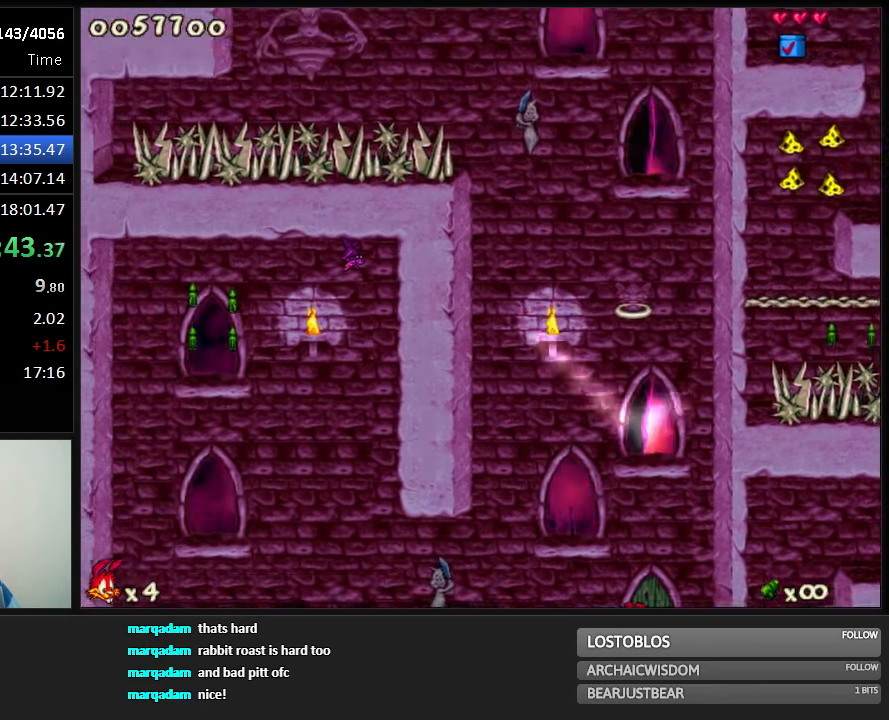
{"keys": ["jump", "left", "run"], "events": [[184, "jump", "up"], [284, "jump", "down"]]}
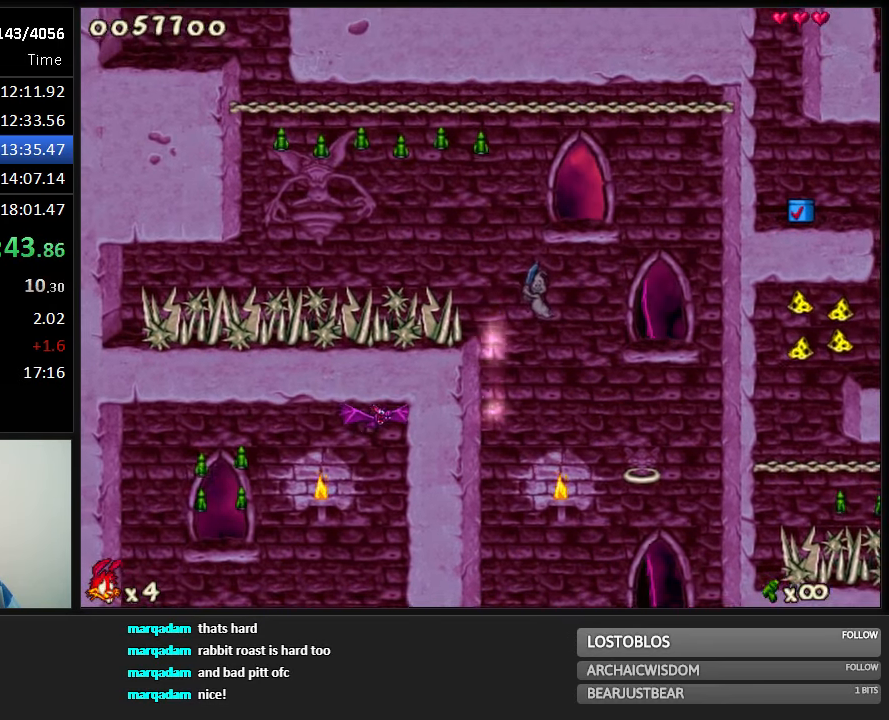
{"keys": ["jump", "left", "run"], "events": []}
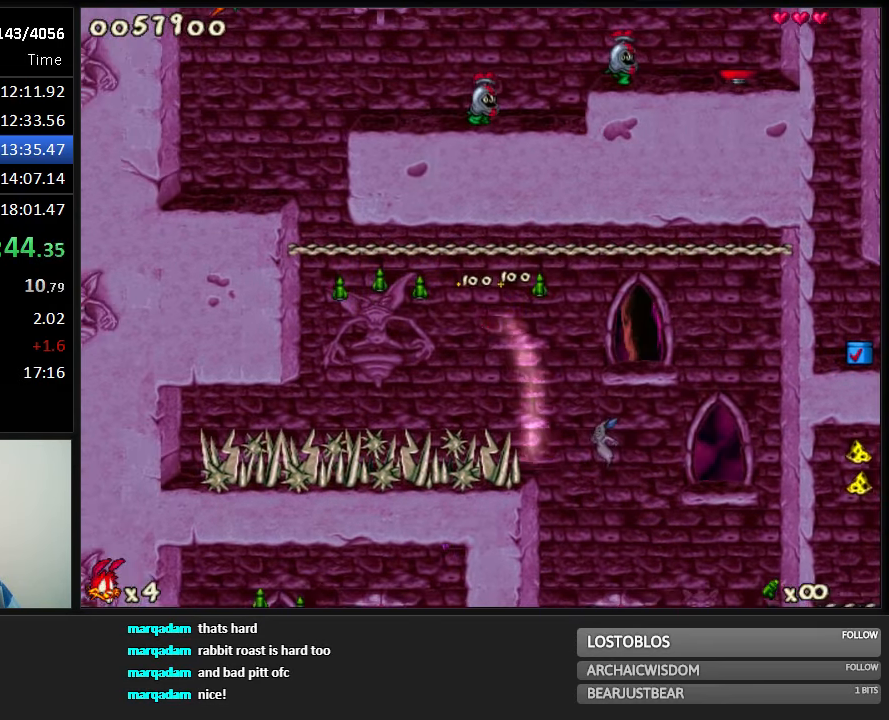
{"keys": ["jump", "run"], "events": [[250, "jump", "up"], [350, "jump", "down"], [350, "left", "up"]]}
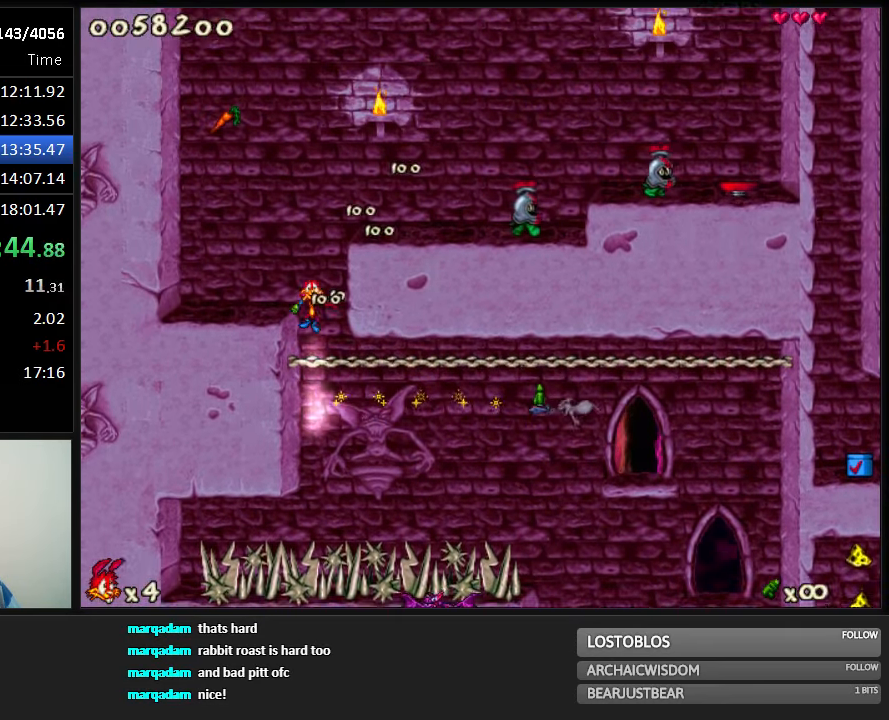
{"keys": ["left", "right", "run"], "events": [[17, "right", "down"], [184, "jump", "up"], [367, "1", "down"], [434, "1", "up"], [467, "left", "down"]]}
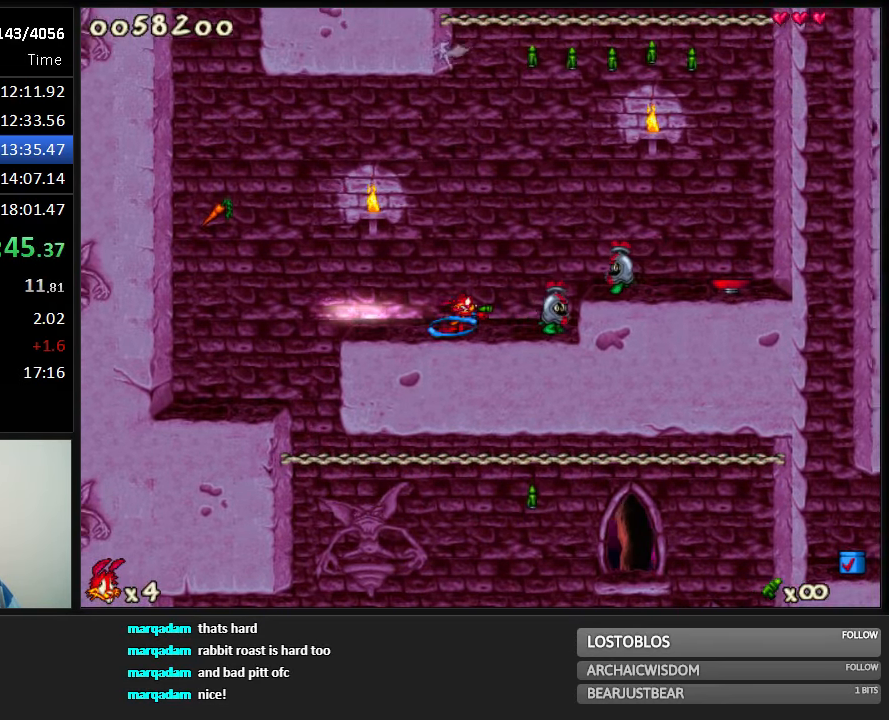
{"keys": ["run"], "events": [[34, "right", "up"], [67, "left", "up"]]}
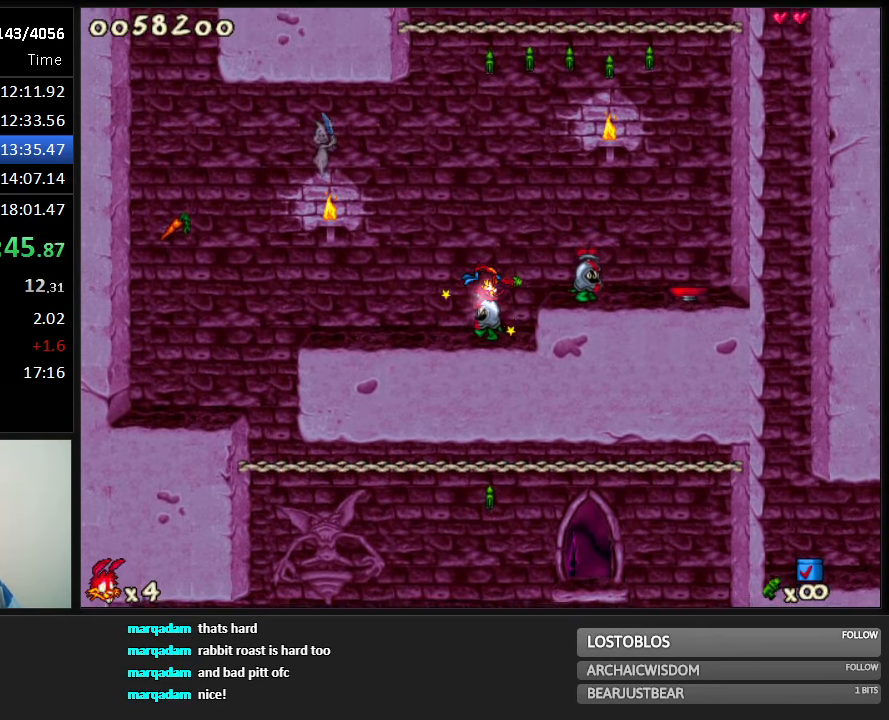
{"keys": ["run"], "events": [[416, "jump", "down"], [450, "jump", "up"]]}
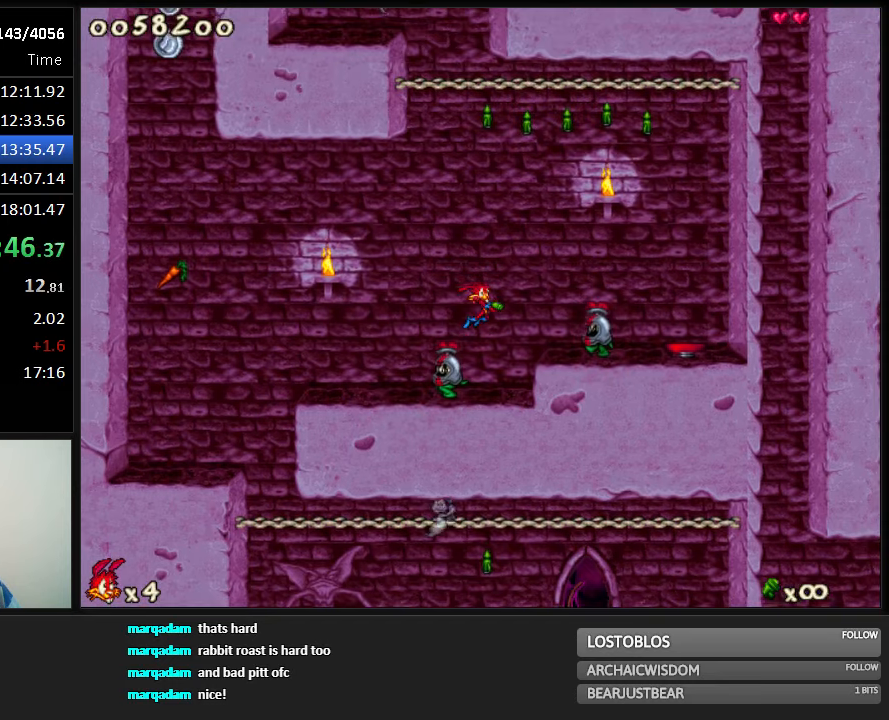
{"keys": ["run"], "events": [[16, "right", "down"], [433, "right", "up"]]}
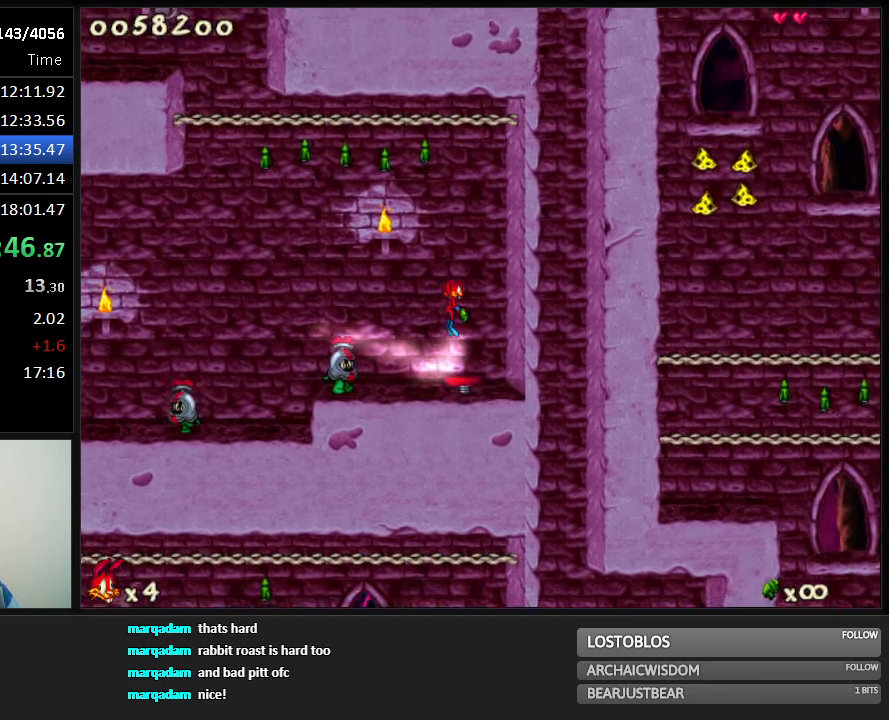
{"keys": ["left", "run"], "events": [[133, "left", "down"]]}
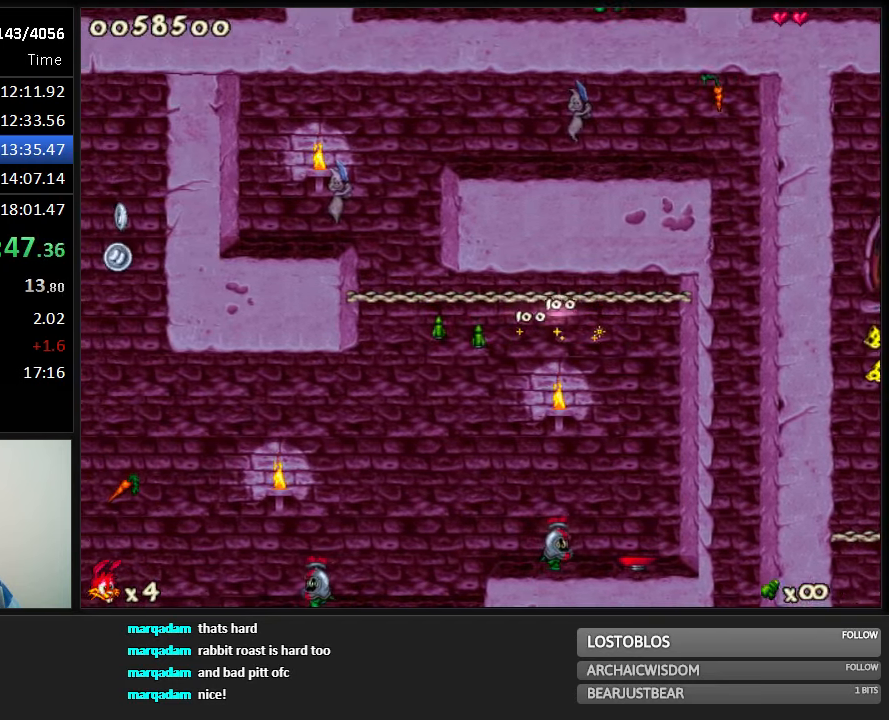
{"keys": ["jump", "run"], "events": [[383, "jump", "down"], [383, "left", "up"]]}
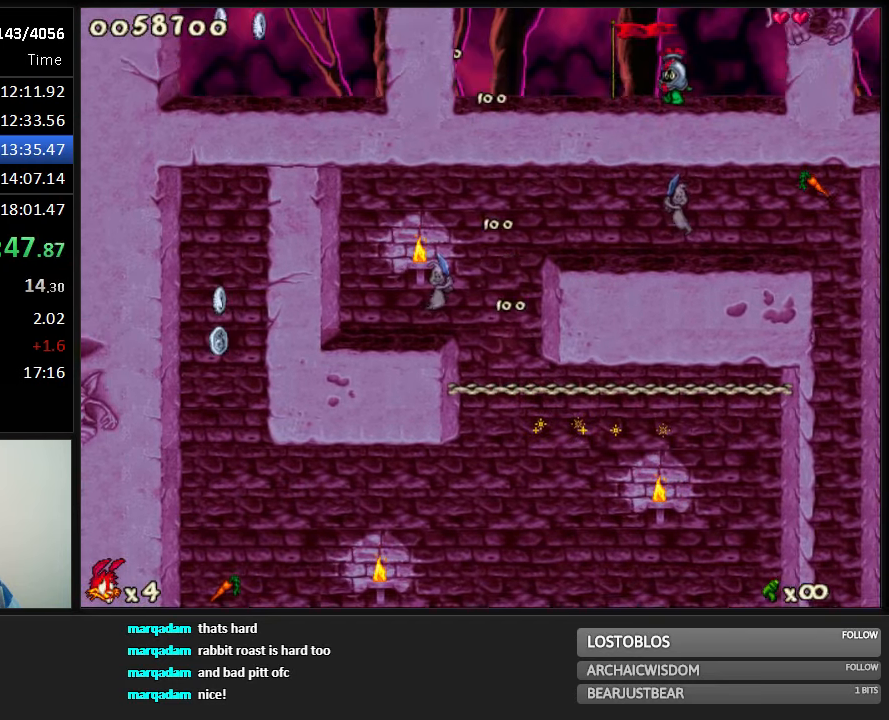
{"keys": ["run"], "events": [[50, "right", "down"], [150, "1", "down"], [150, "jump", "up"], [266, "1", "up"], [333, "right", "up"]]}
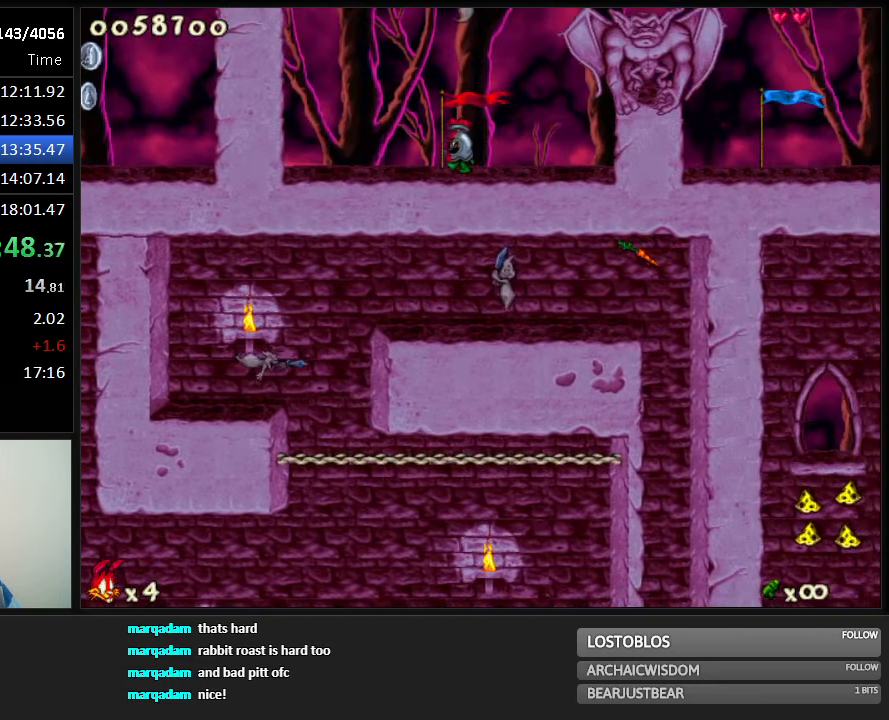
{"keys": ["run"], "events": [[100, "right", "down"], [200, "right", "up"]]}
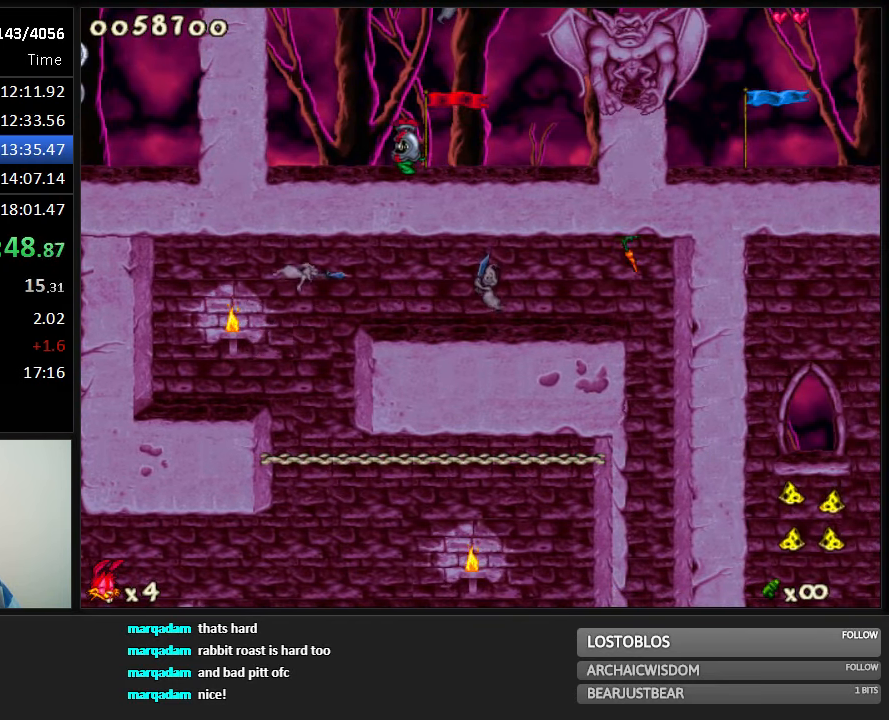
{"keys": ["run"], "events": []}
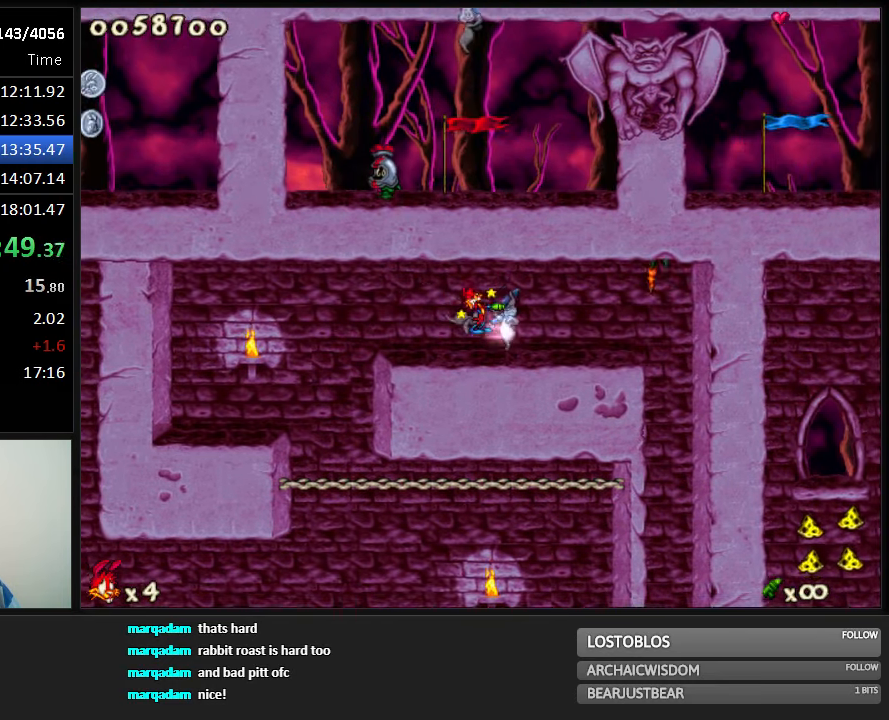
{"keys": ["run"], "events": []}
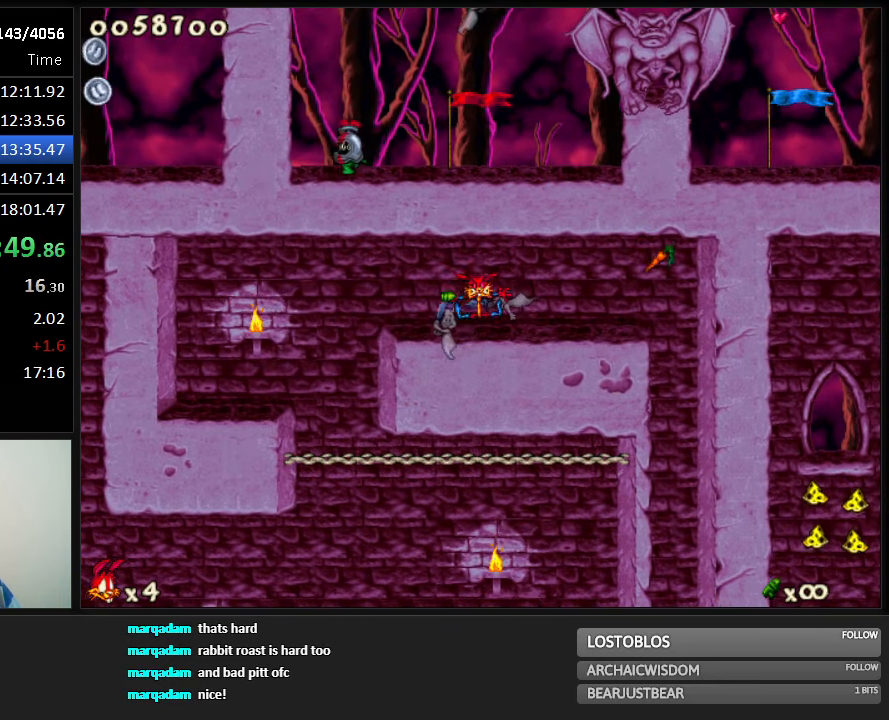
{"keys": ["run"], "events": [[200, "right", "down"], [300, "jump", "down"], [300, "right", "up"], [333, "jump", "up"], [433, "shoot", "down"], [466, "shoot", "up"]]}
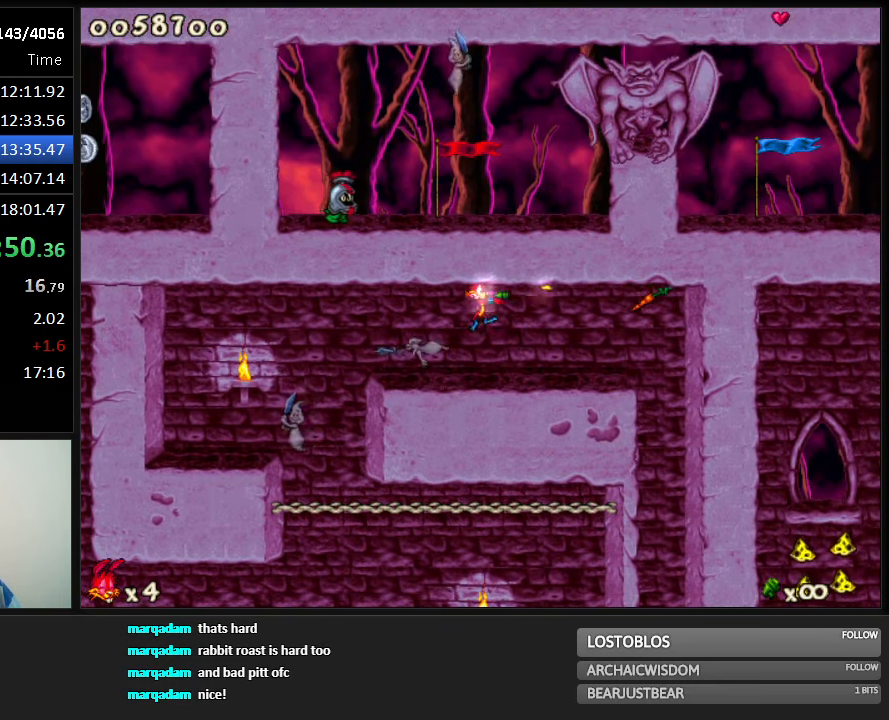
{"keys": ["run"], "events": [[33, "shoot", "down"], [66, "shoot", "up"], [150, "shoot", "down"], [250, "shoot", "up"]]}
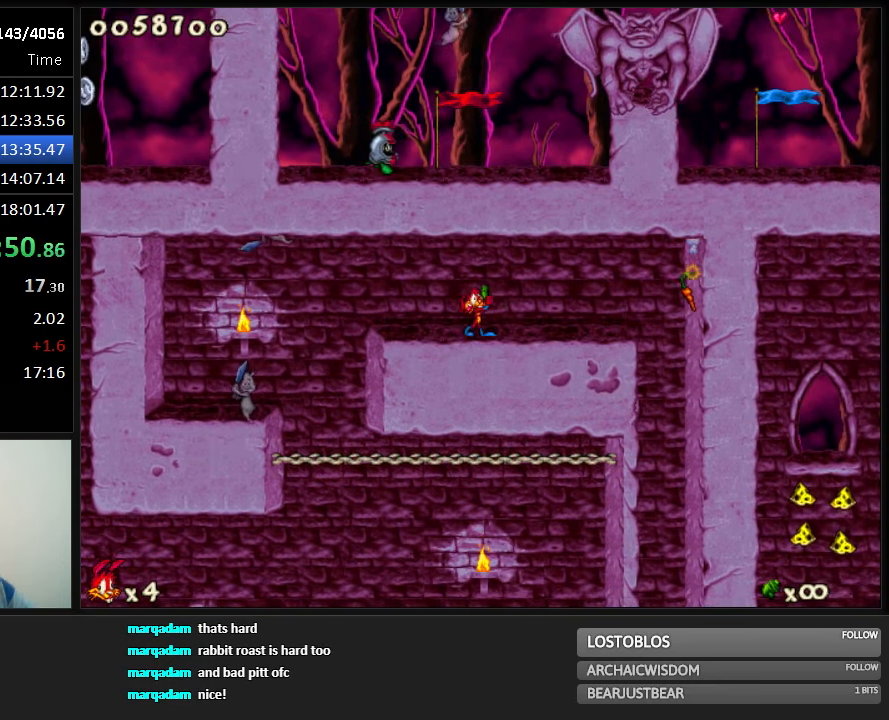
{"keys": ["left", "run"], "events": [[83, "left", "down"], [183, "9", "down"], [217, "left", "up"], [250, "9", "up"], [367, "left", "down"]]}
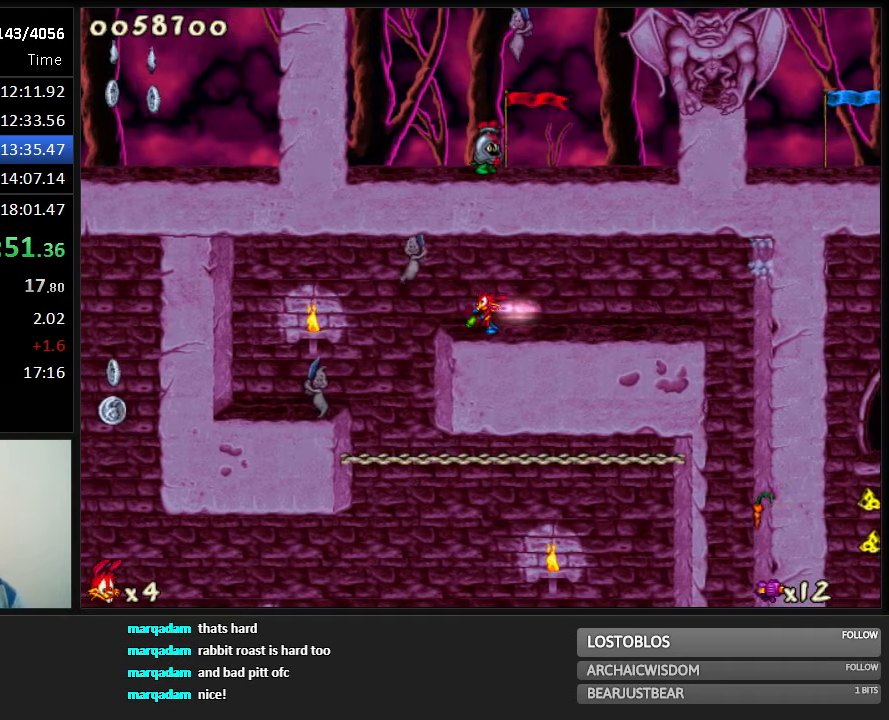
{"keys": ["right", "run"], "events": [[33, "left", "up"], [133, "left", "down"], [233, "left", "up"], [400, "right", "down"]]}
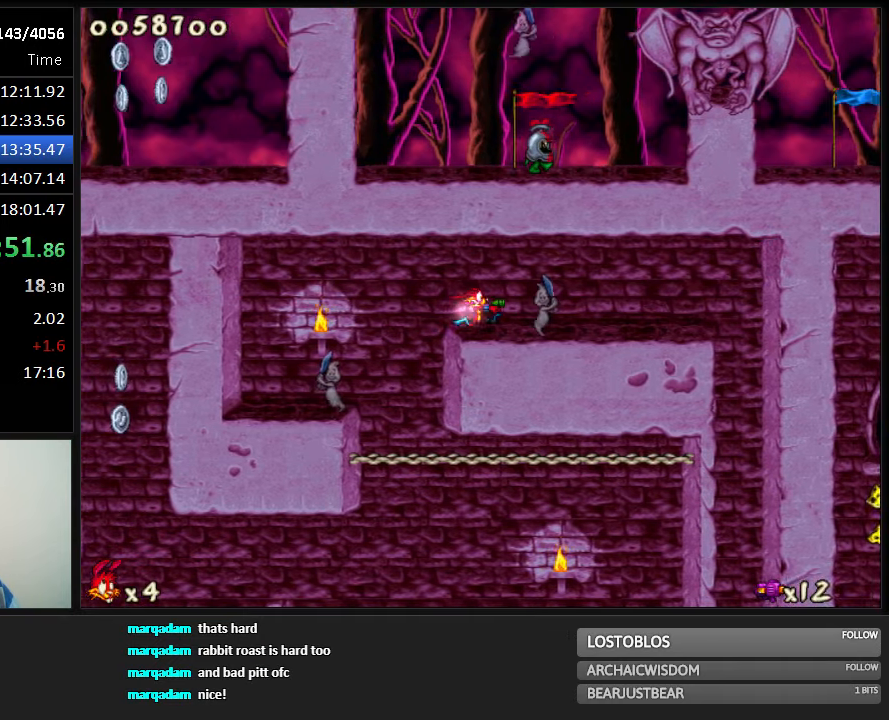
{"keys": ["left", "run"], "events": [[350, "shoot", "down"], [417, "shoot", "up"], [483, "left", "down"], [483, "right", "up"]]}
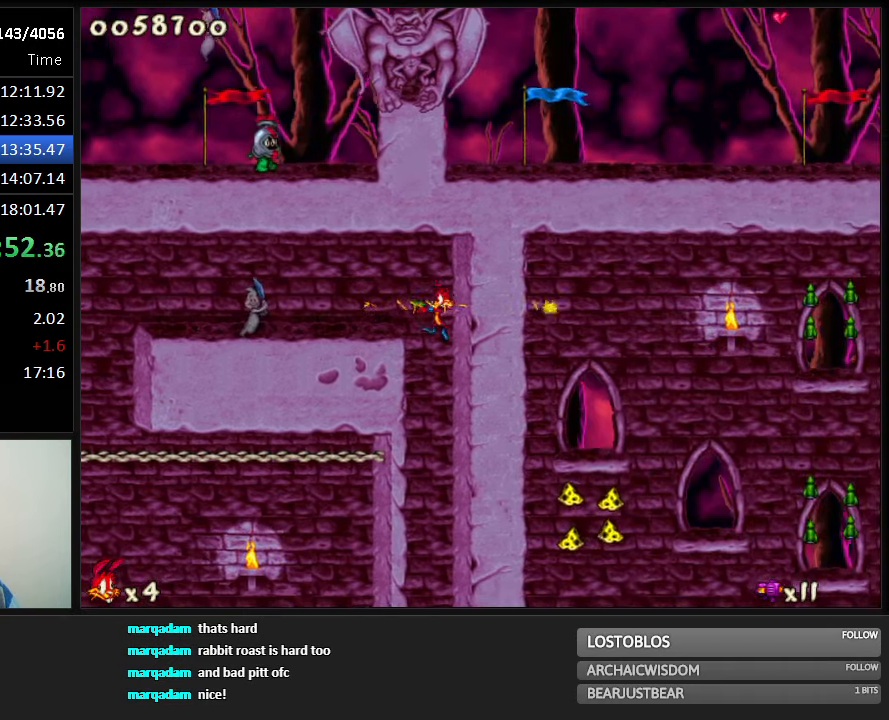
{"keys": ["run"], "events": [[350, "jump", "down"], [383, "jump", "up"], [433, "left", "up"]]}
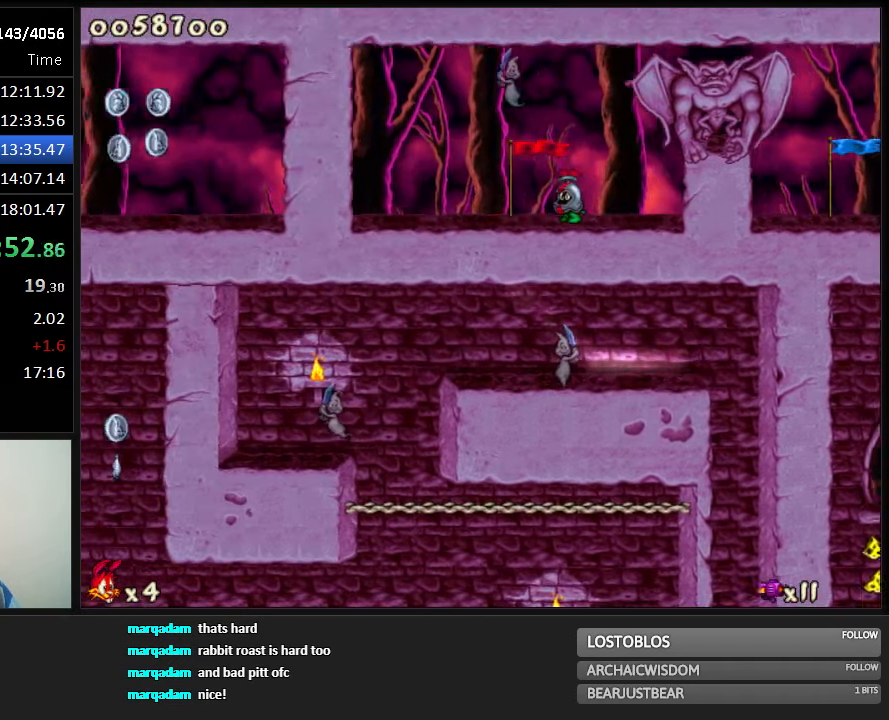
{"keys": ["left", "run"], "events": [[400, "left", "down"]]}
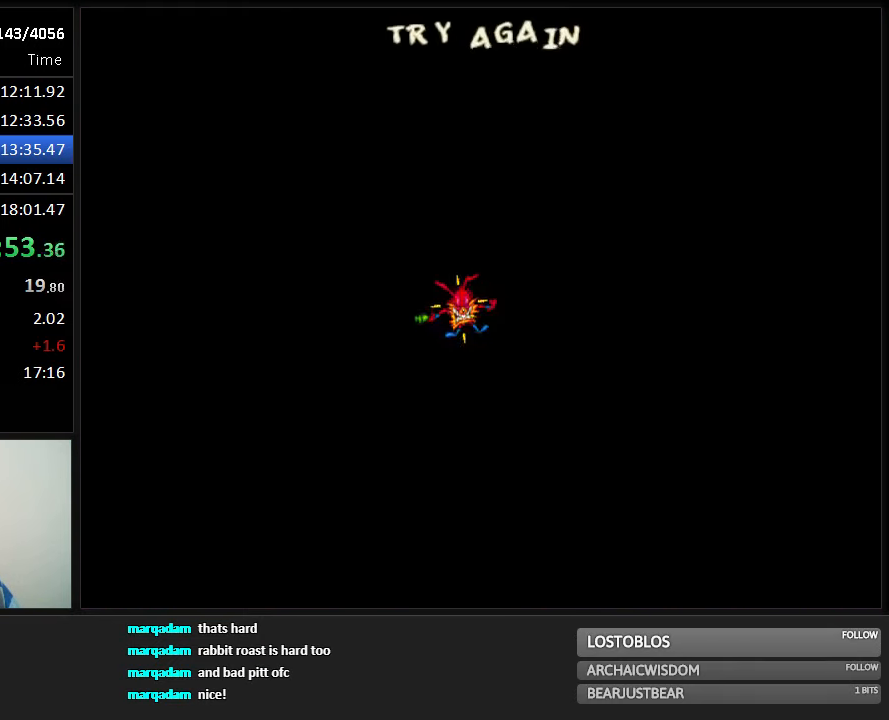
{"keys": ["jump", "right", "run"], "events": [[67, "left", "up"], [167, "right", "down"], [417, "jump", "down"]]}
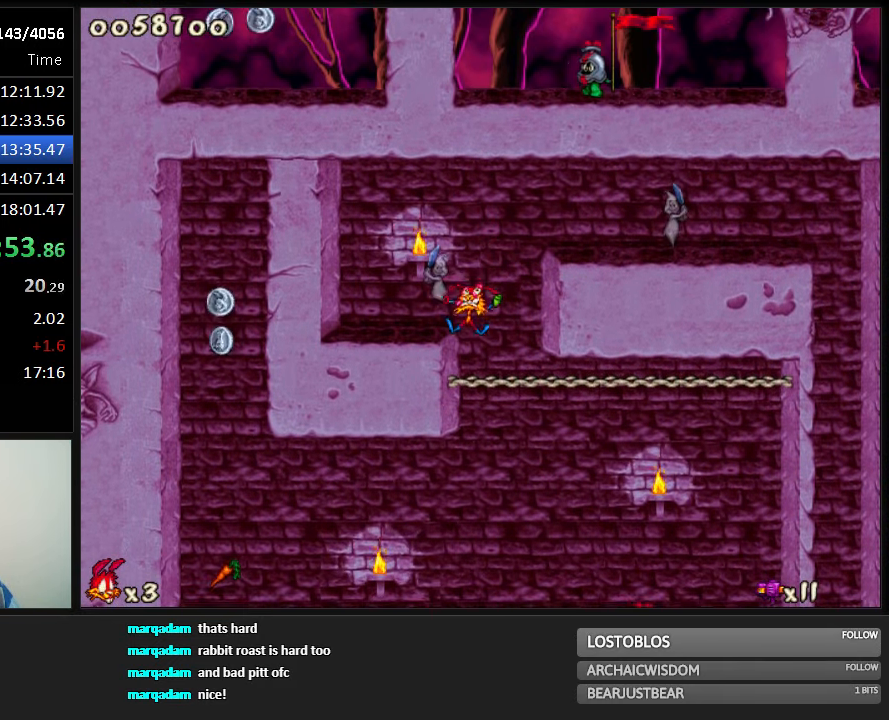
{"keys": ["jump", "right", "run"], "events": []}